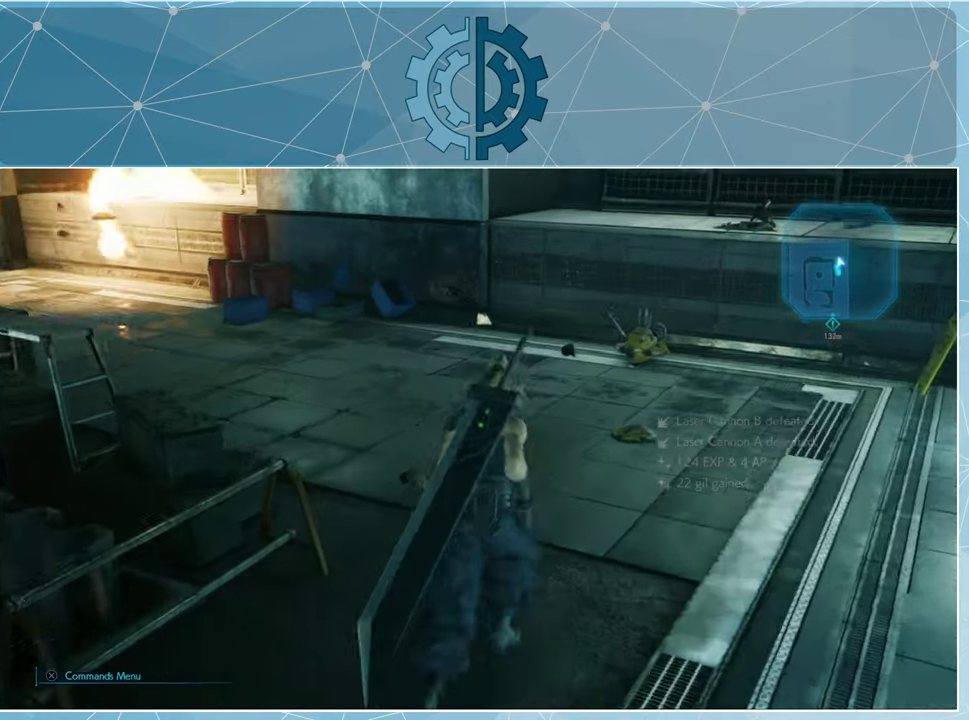
Gameplay with a controller (PlayStation layout); each line is a JSON object with the inputs held at the frame after it. "events" lists button and stick changes between this image and that frame as [ms after this image, input, new state], when the widget could be followed in between.
{"buttons": [], "left_stick": "up", "right_stick": "left", "events": [[400, "right_stick", "left"]]}
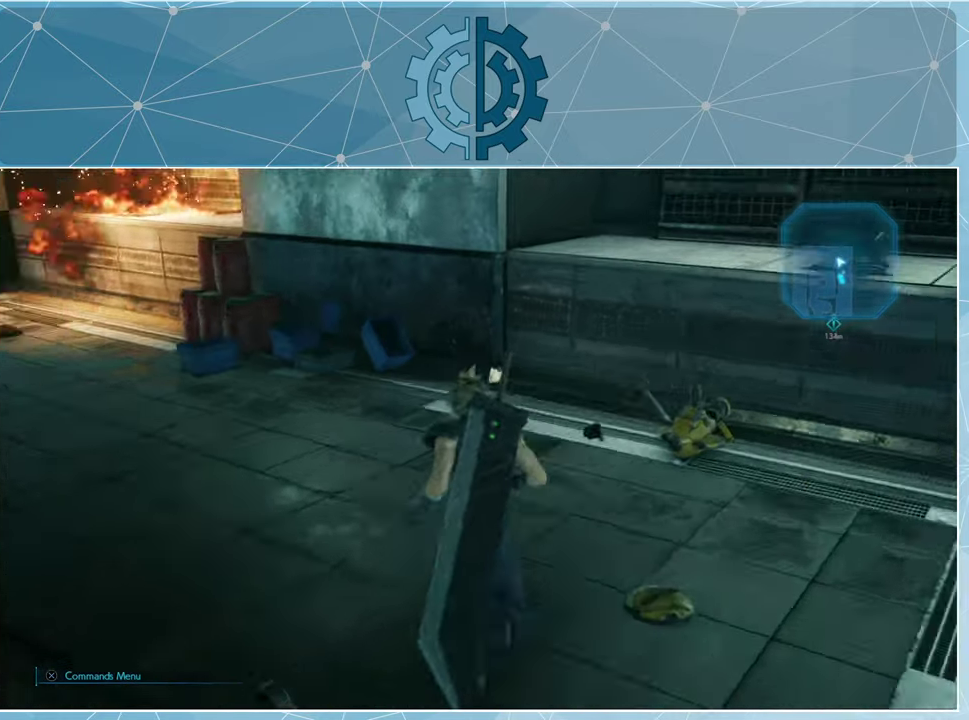
{"buttons": [], "left_stick": "up", "right_stick": "left", "events": [[200, "right_stick", "center"], [366, "right_stick", "left"]]}
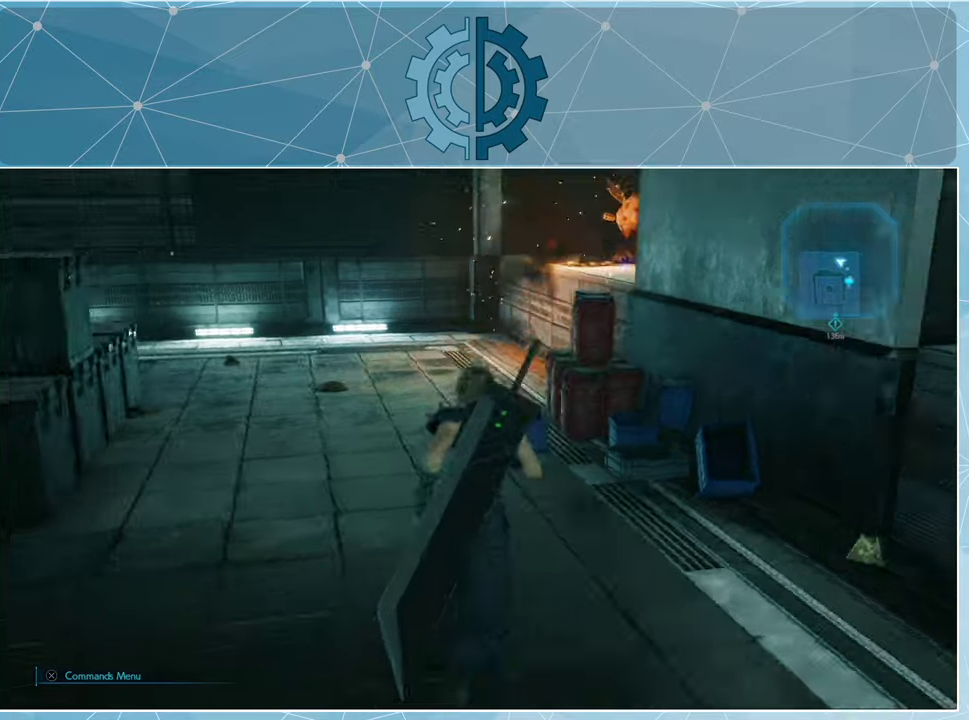
{"buttons": [], "left_stick": "up", "right_stick": "left", "events": [[166, "right_stick", "center"], [333, "right_stick", "left"]]}
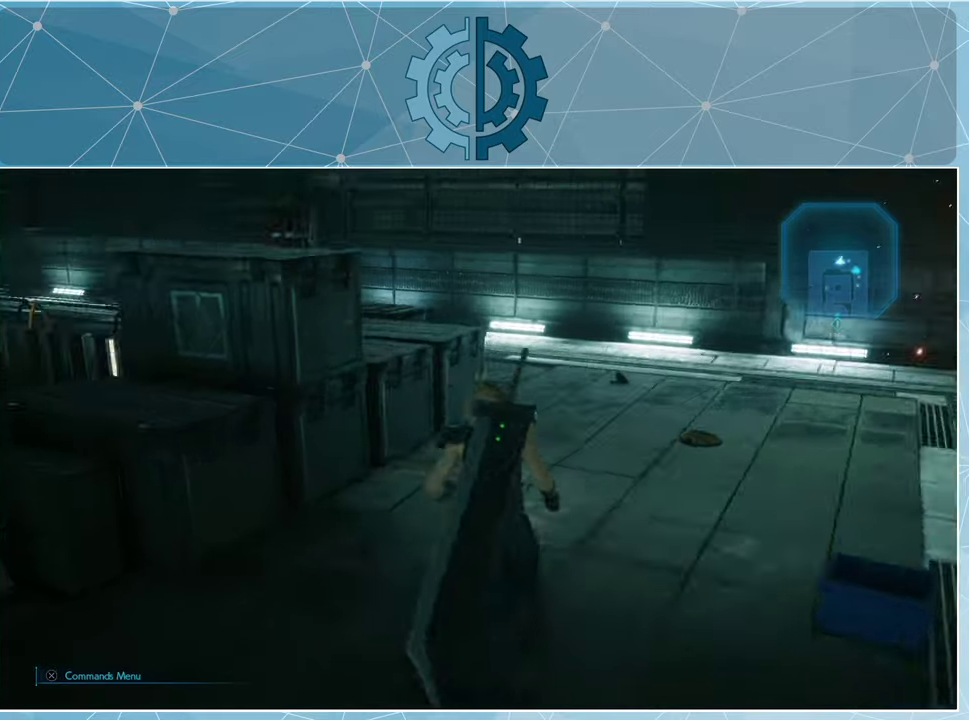
{"buttons": [], "left_stick": "right", "right_stick": "left", "events": [[33, "left_stick", "up-right"], [500, "left_stick", "right"]]}
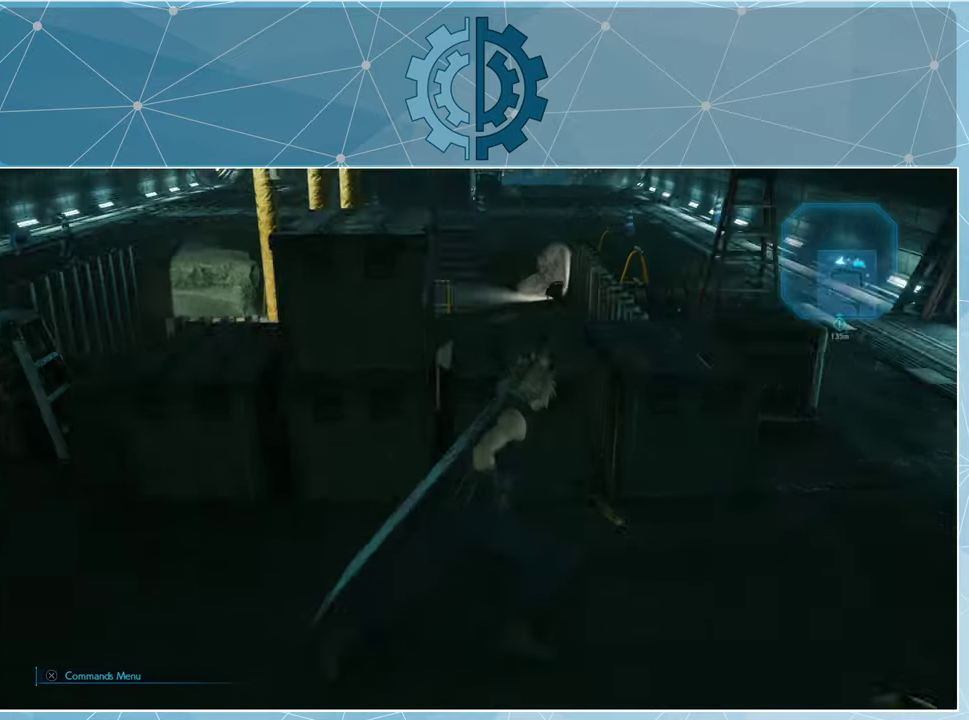
{"buttons": [], "left_stick": "up-right", "right_stick": "center", "events": [[100, "right_stick", "center"], [400, "left_stick", "up-right"]]}
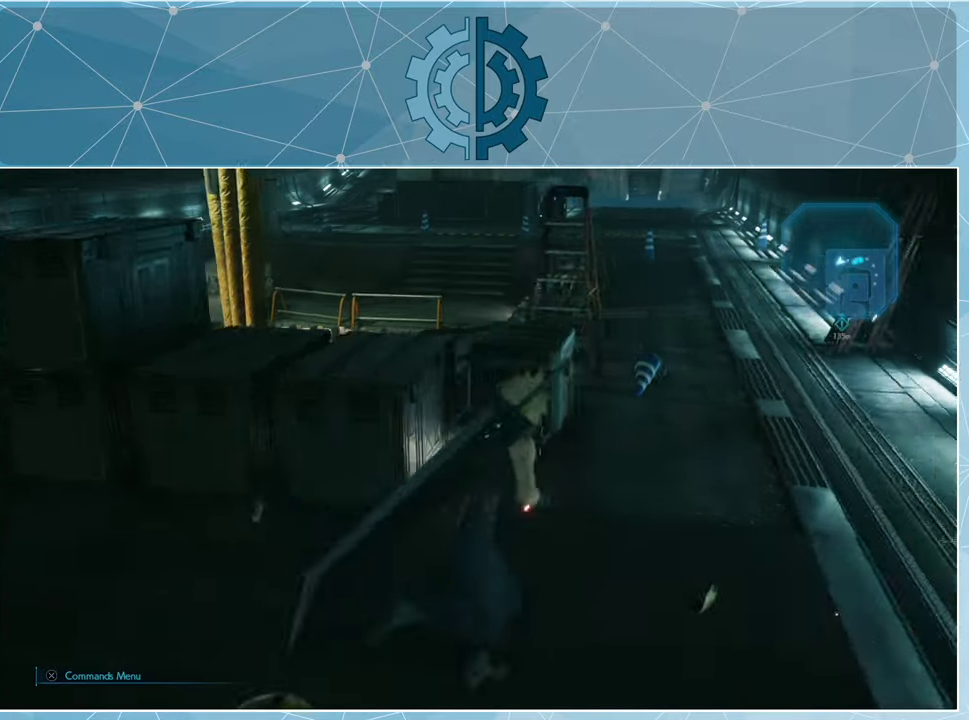
{"buttons": [], "left_stick": "up", "right_stick": "center", "events": [[233, "left_stick", "up"]]}
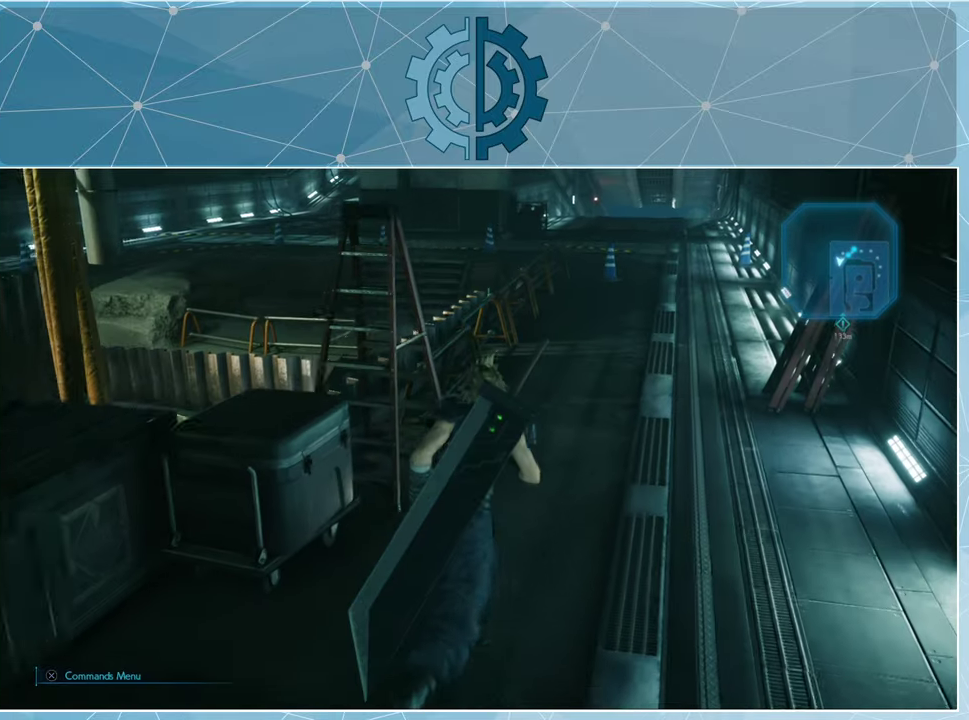
{"buttons": [], "left_stick": "up", "right_stick": "center", "events": []}
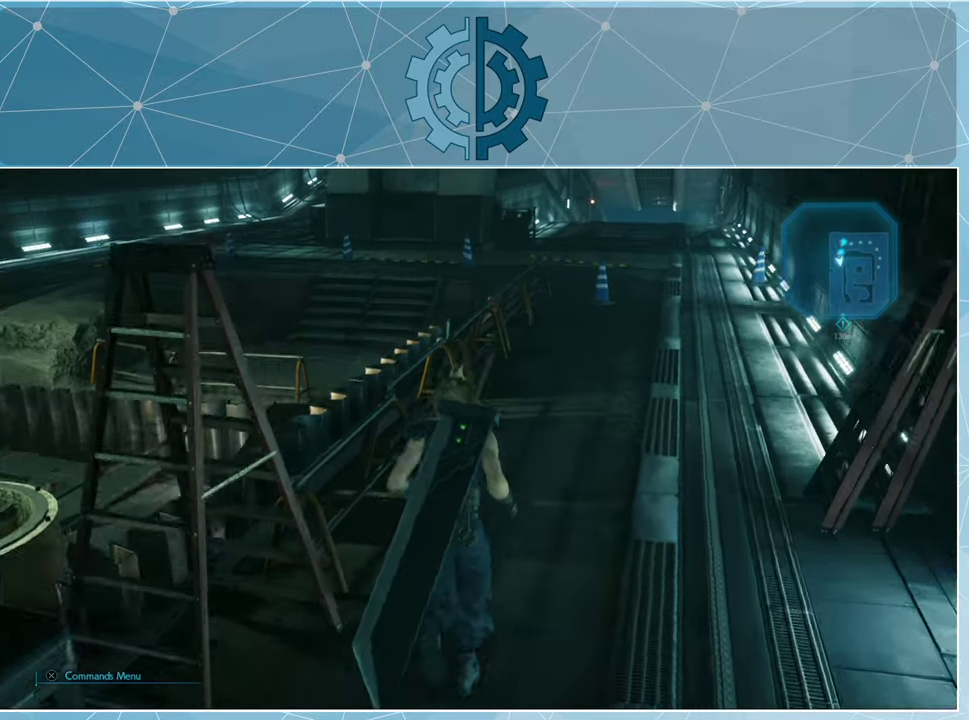
{"buttons": [], "left_stick": "up-right", "right_stick": "center", "events": [[100, "left_stick", "up-right"], [133, "right_stick", "left"], [266, "right_stick", "center"]]}
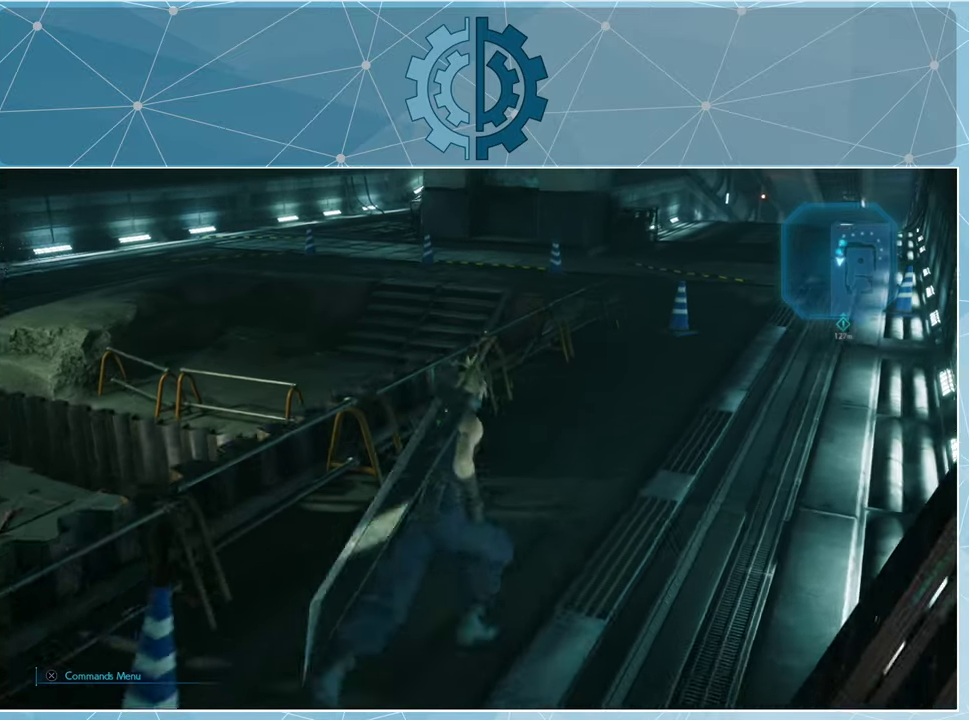
{"buttons": [], "left_stick": "up-right", "right_stick": "center", "events": []}
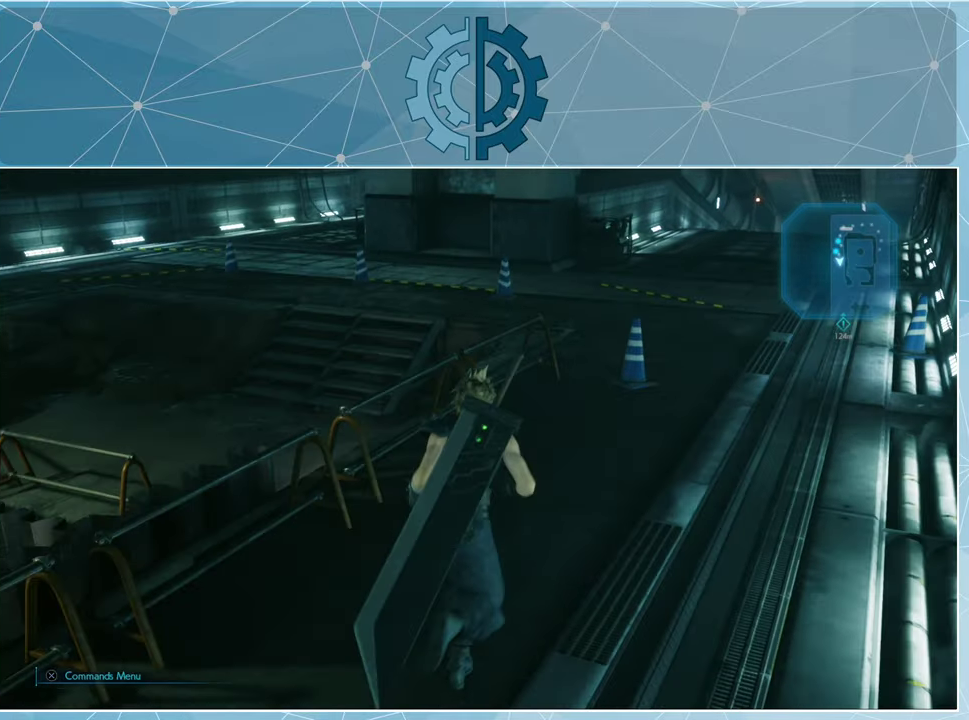
{"buttons": [], "left_stick": "up-right", "right_stick": "center", "events": []}
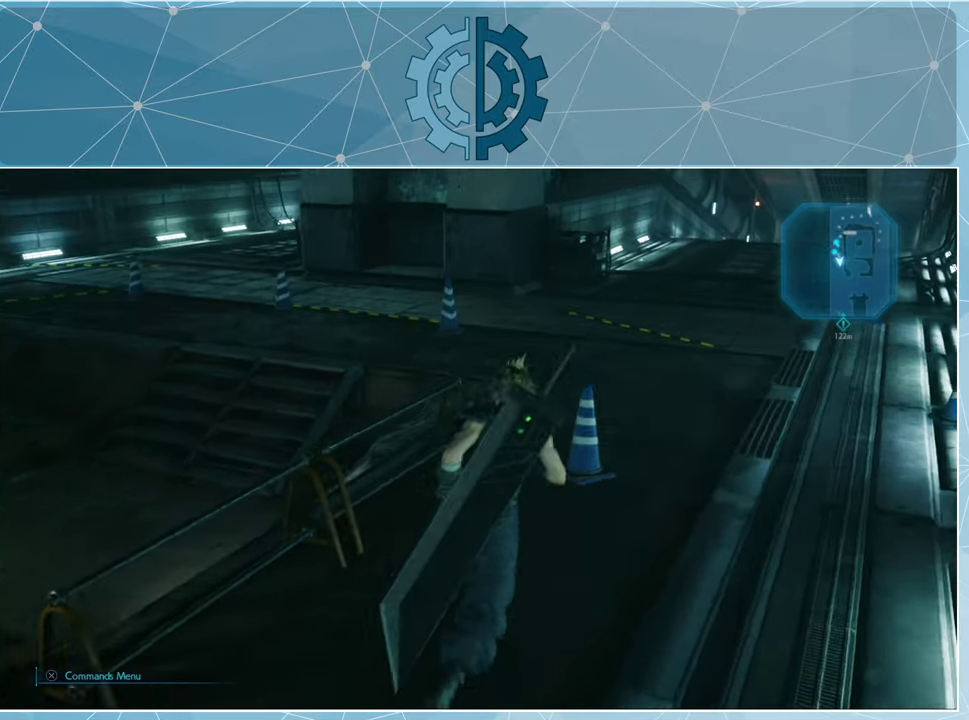
{"buttons": [], "left_stick": "up-right", "right_stick": "left", "events": [[66, "right_stick", "left"]]}
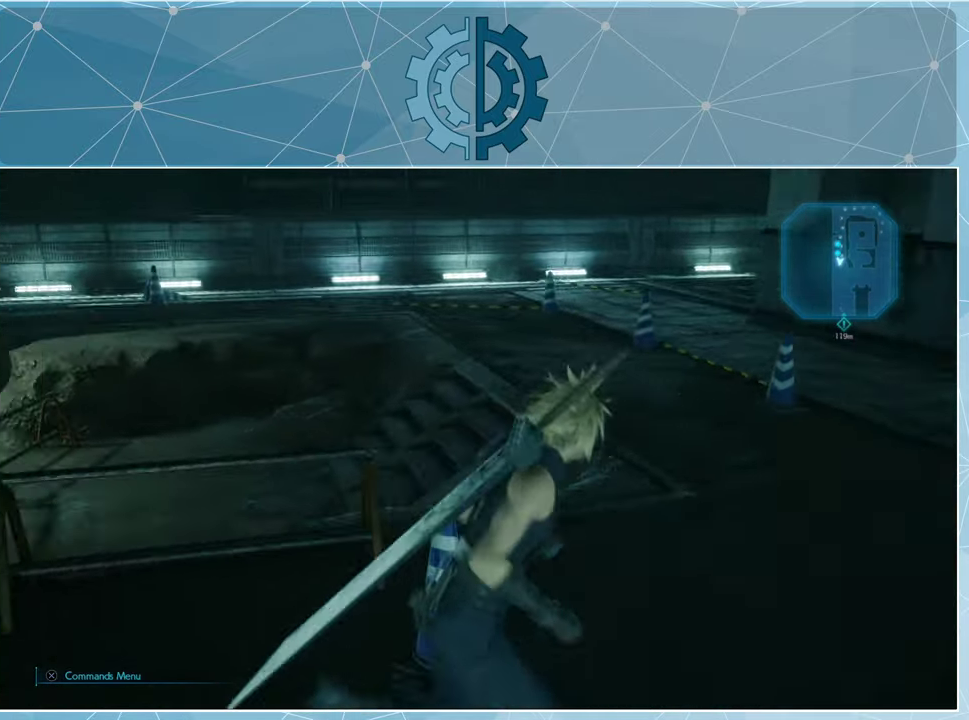
{"buttons": [], "left_stick": "up-right", "right_stick": "left", "events": []}
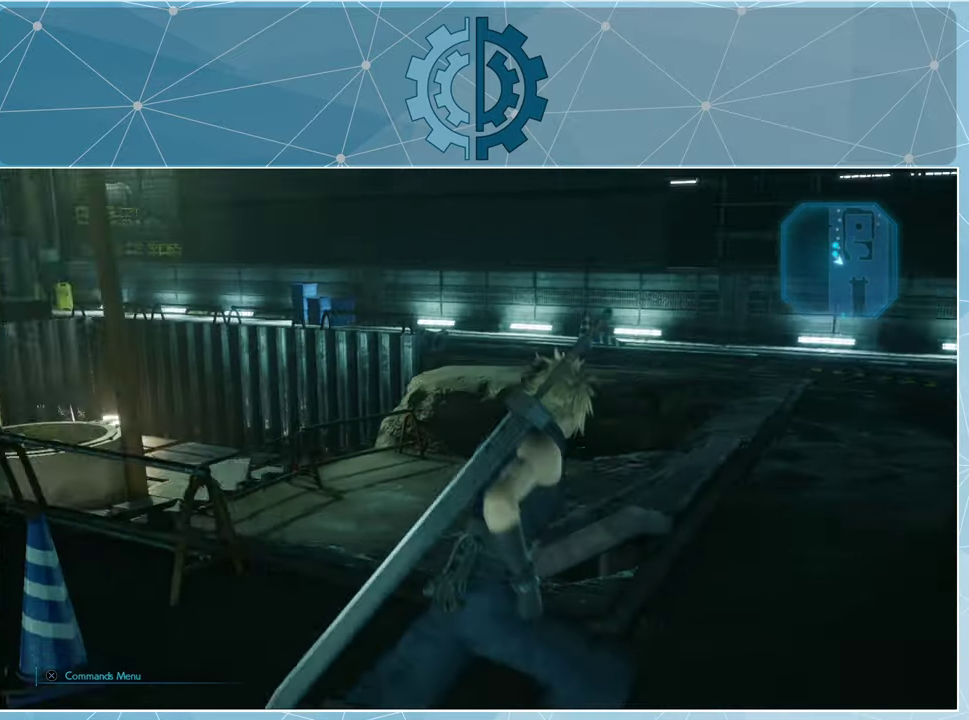
{"buttons": [], "left_stick": "up", "right_stick": "center", "events": [[133, "right_stick", "down-left"], [367, "right_stick", "center"], [467, "left_stick", "up"]]}
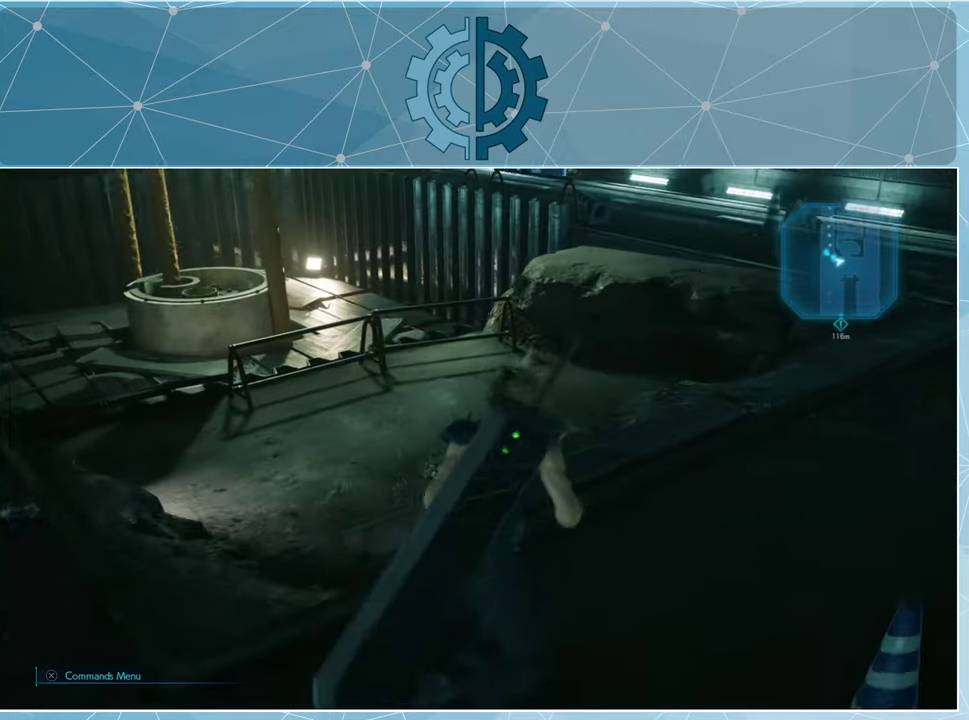
{"buttons": [], "left_stick": "up", "right_stick": "center", "events": [[167, "right_stick", "left"], [300, "right_stick", "center"]]}
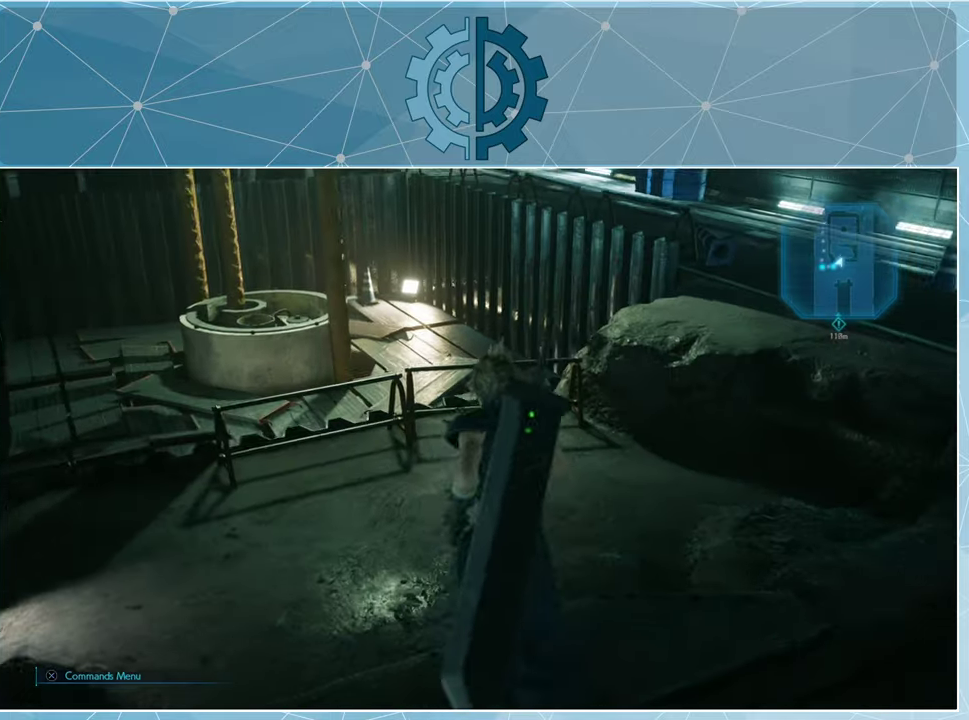
{"buttons": [], "left_stick": "up", "right_stick": "center", "events": [[200, "right_stick", "left"], [400, "right_stick", "center"]]}
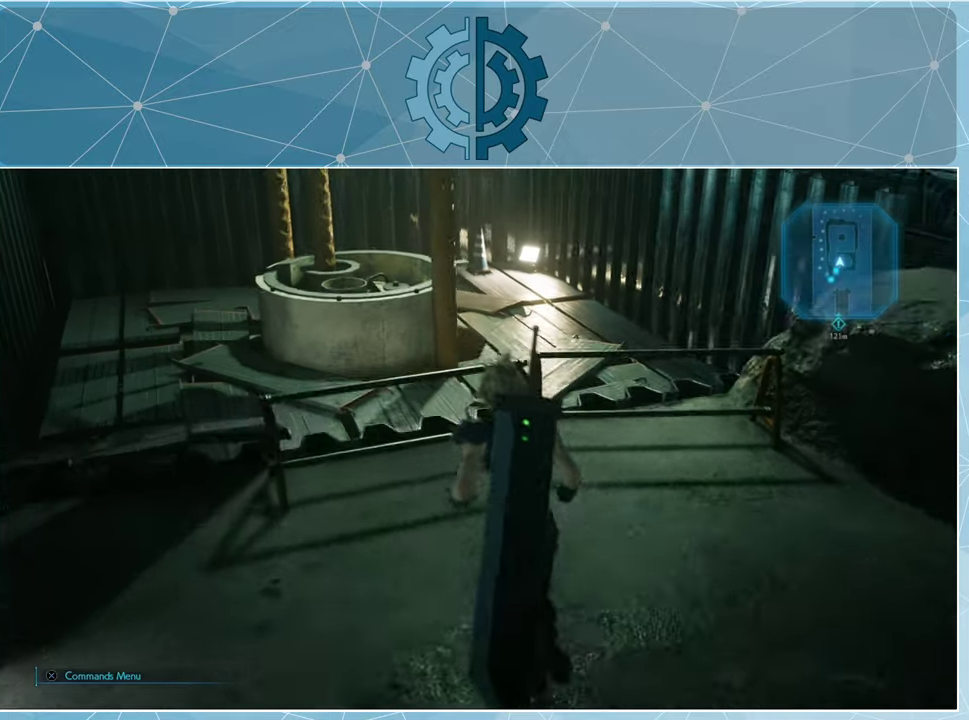
{"buttons": [], "left_stick": "up", "right_stick": "center", "events": []}
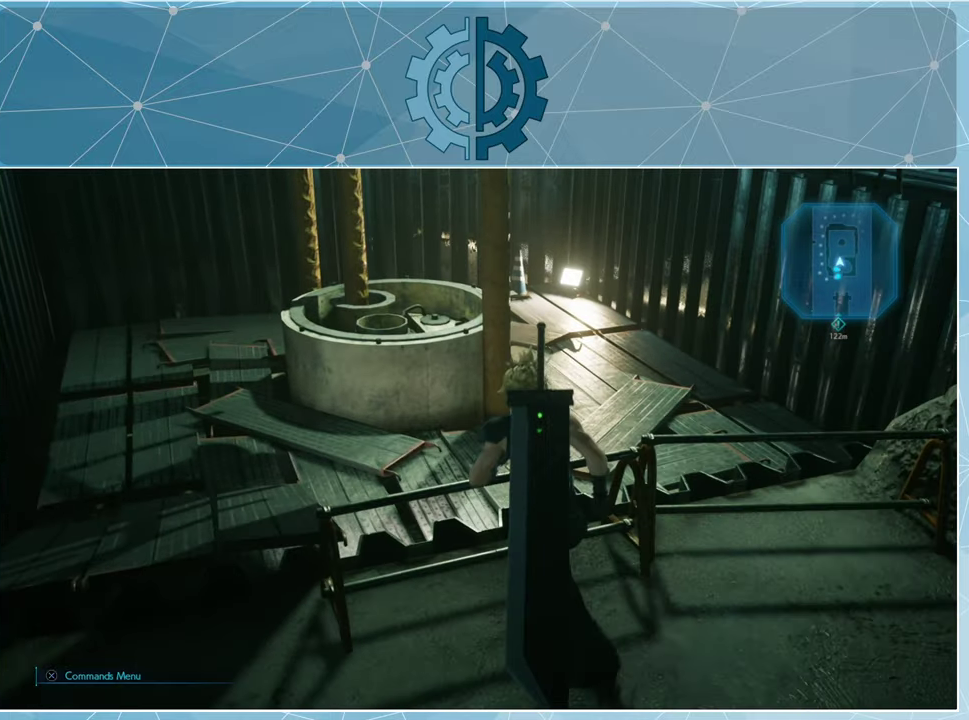
{"buttons": [], "left_stick": "right", "right_stick": "up-right", "events": [[267, "left_stick", "right"], [300, "right_stick", "up-right"]]}
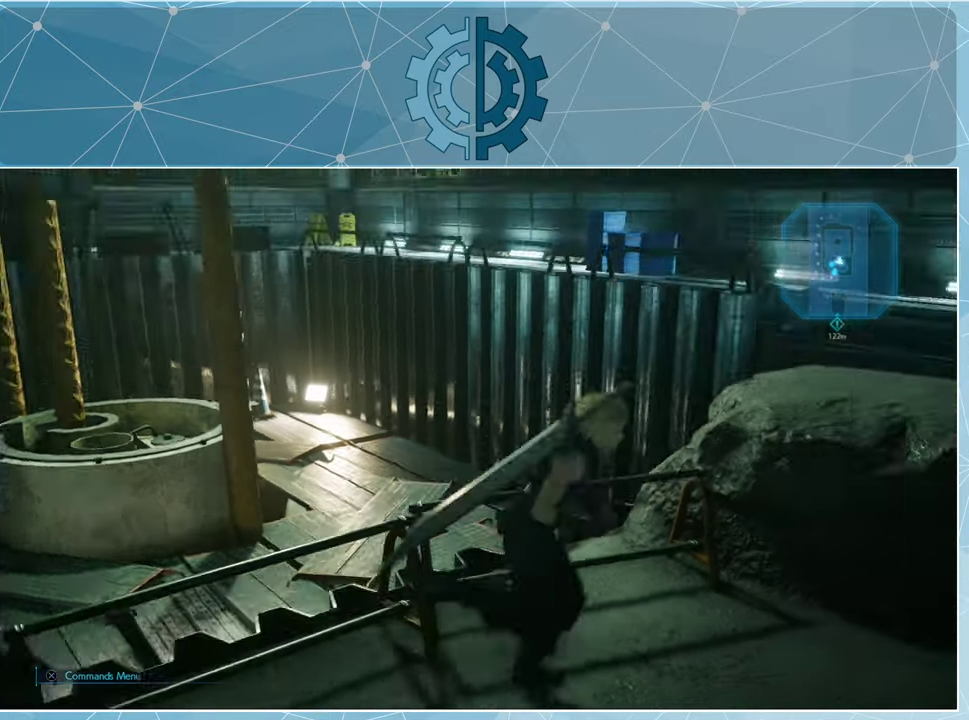
{"buttons": [], "left_stick": "right", "right_stick": "center", "events": [[134, "left_stick", "down-right"], [267, "right_stick", "center"], [500, "left_stick", "right"]]}
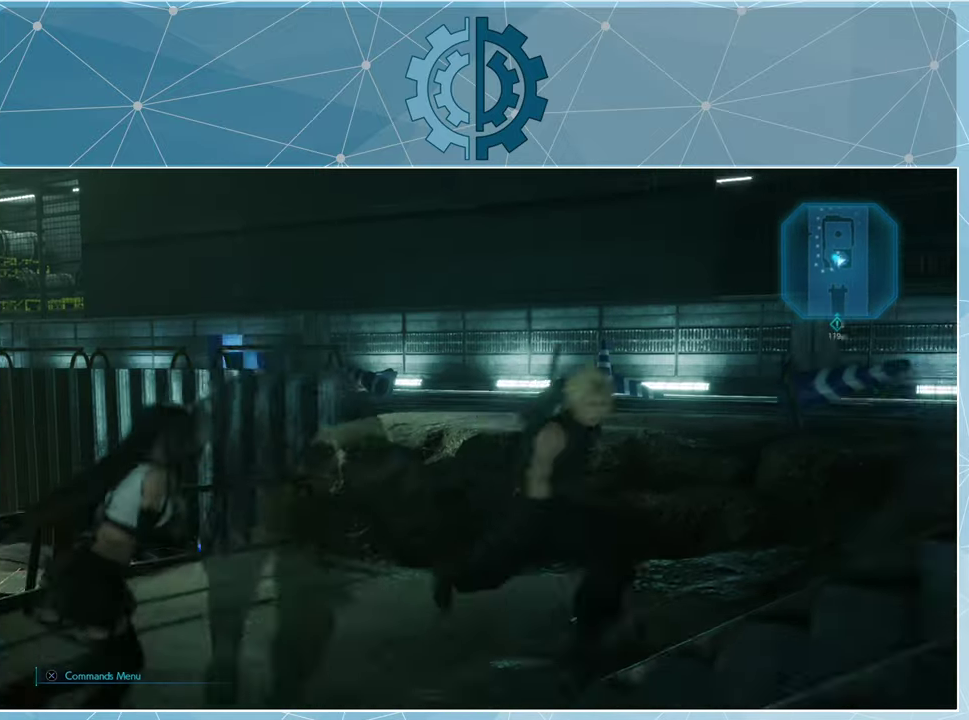
{"buttons": [], "left_stick": "right", "right_stick": "center", "events": [[34, "right_stick", "right"], [300, "right_stick", "center"]]}
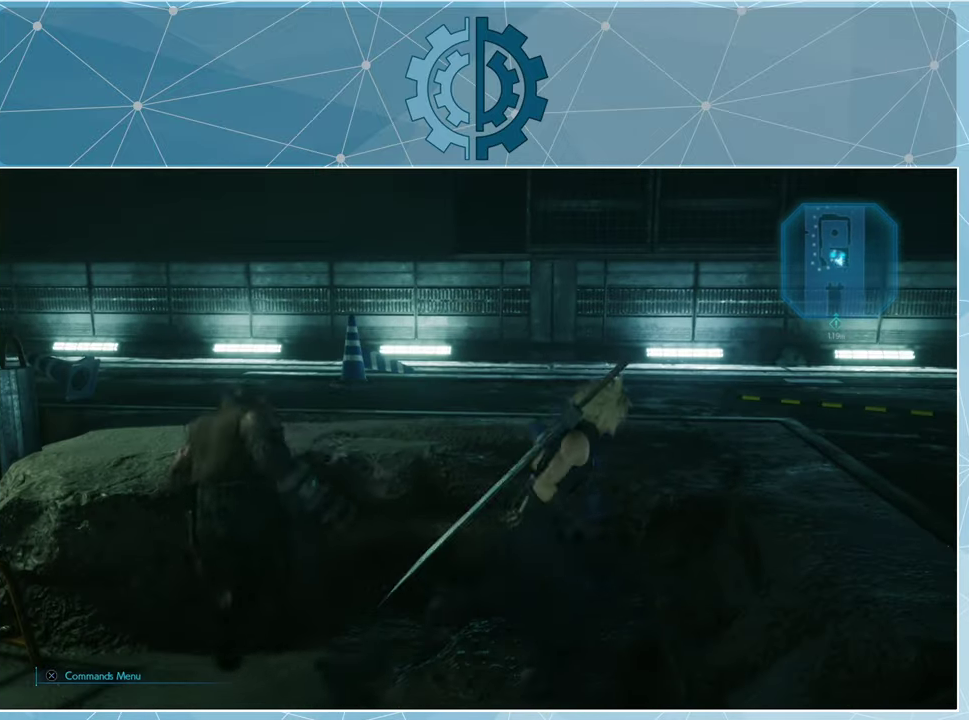
{"buttons": [], "left_stick": "down", "right_stick": "right", "events": [[67, "left_stick", "down"], [367, "right_stick", "right"]]}
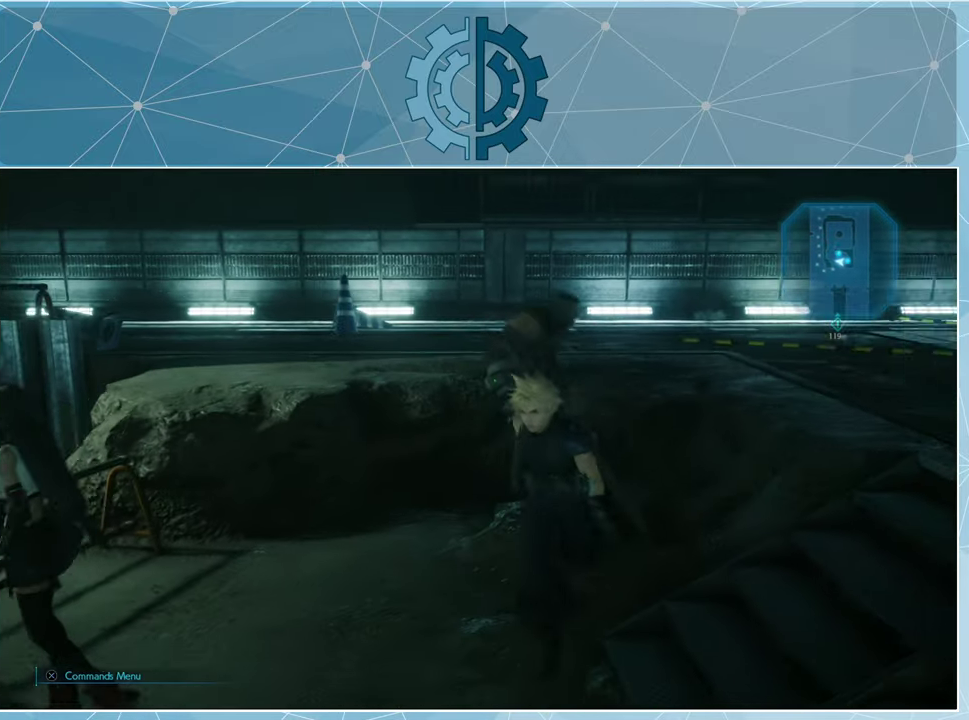
{"buttons": [], "left_stick": "up", "right_stick": "center", "events": [[67, "left_stick", "down-right"], [234, "left_stick", "right"], [267, "right_stick", "center"], [367, "left_stick", "up-right"], [467, "left_stick", "up"]]}
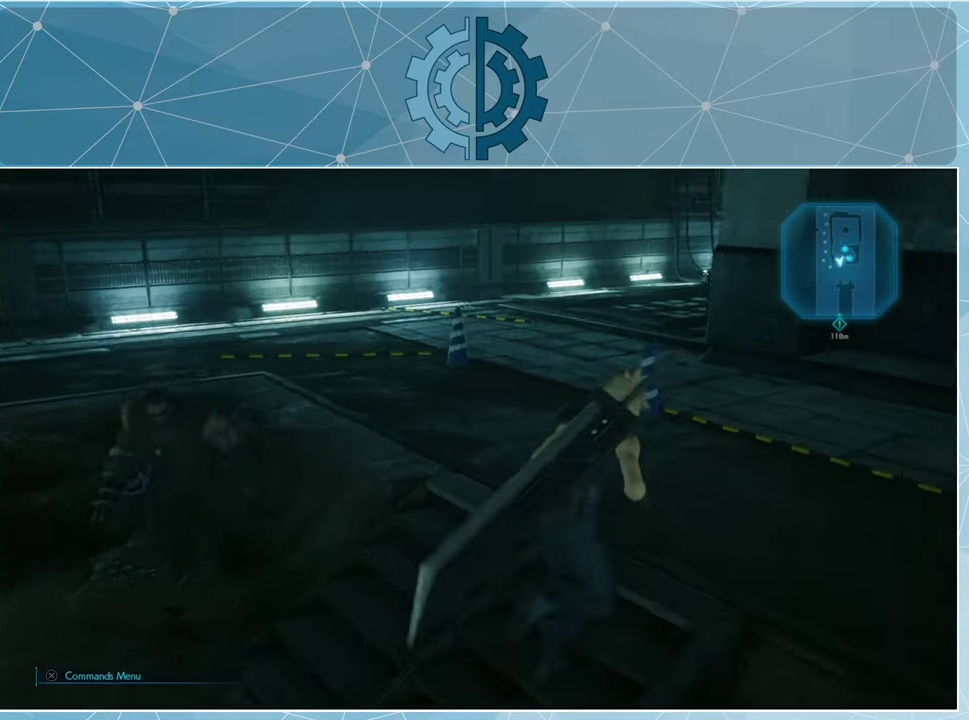
{"buttons": [], "left_stick": "up", "right_stick": "right", "events": [[134, "right_stick", "left"], [334, "right_stick", "center"], [434, "right_stick", "right"]]}
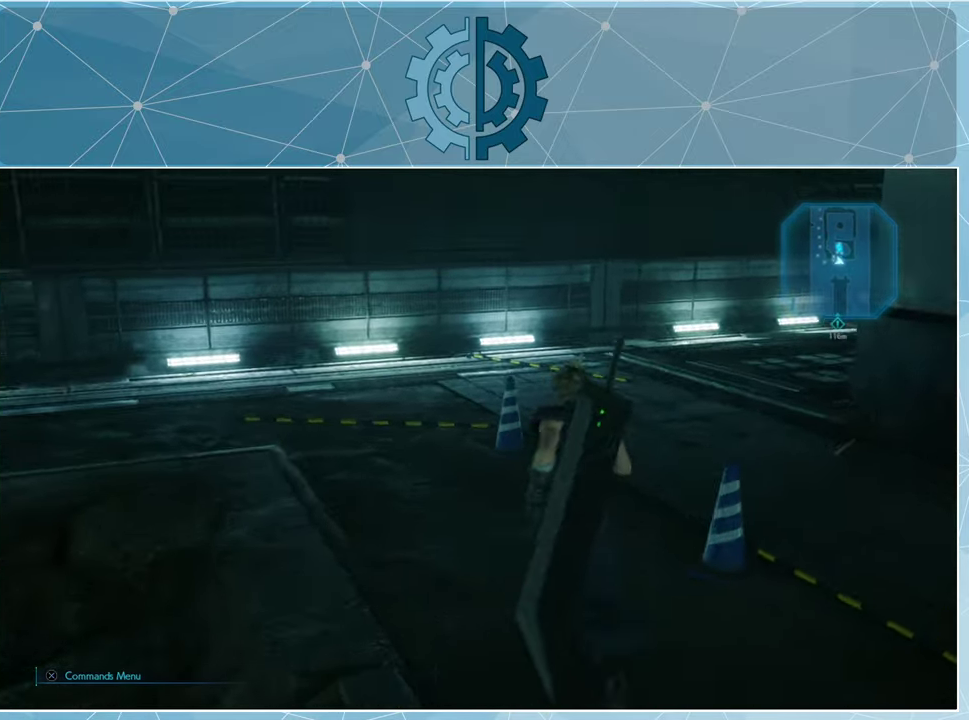
{"buttons": [], "left_stick": "left", "right_stick": "right", "events": [[34, "left_stick", "up-left"], [334, "left_stick", "left"], [334, "right_stick", "up-right"], [434, "right_stick", "center"], [500, "right_stick", "right"]]}
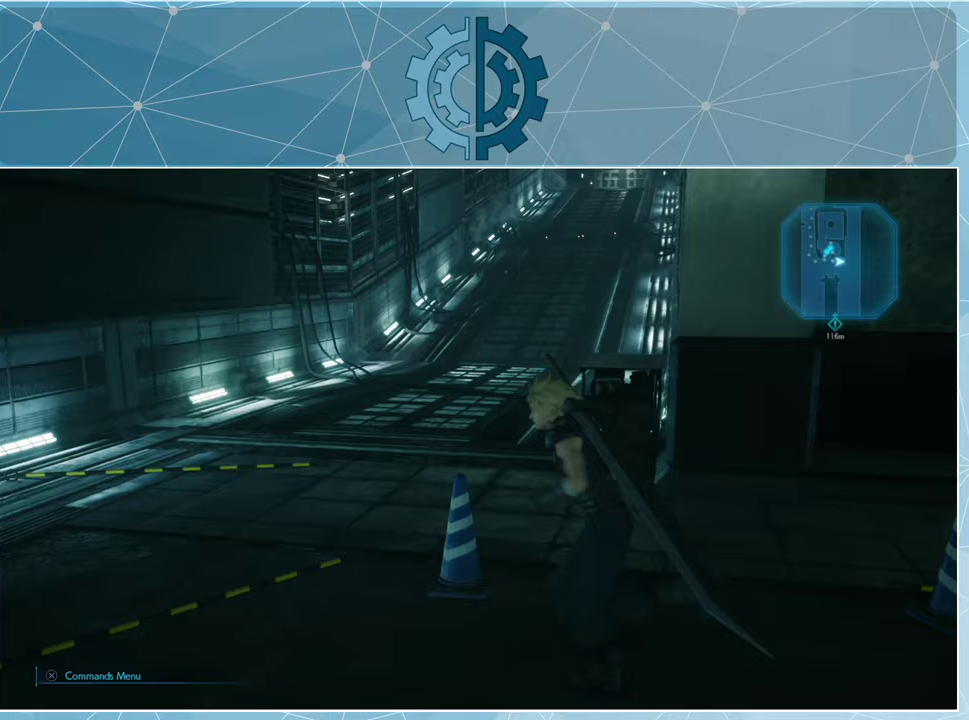
{"buttons": [], "left_stick": "up-left", "right_stick": "center", "events": [[200, "left_stick", "up-left"], [267, "right_stick", "up"], [433, "right_stick", "center"]]}
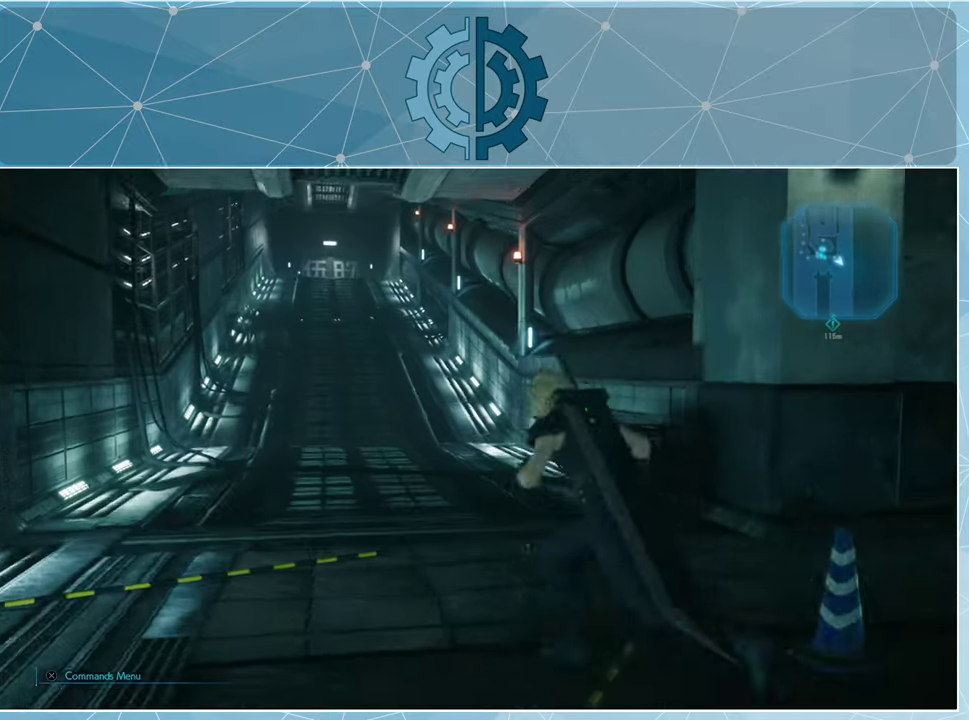
{"buttons": [], "left_stick": "right", "right_stick": "right", "events": [[67, "left_stick", "center"], [400, "right_stick", "right"], [467, "left_stick", "right"]]}
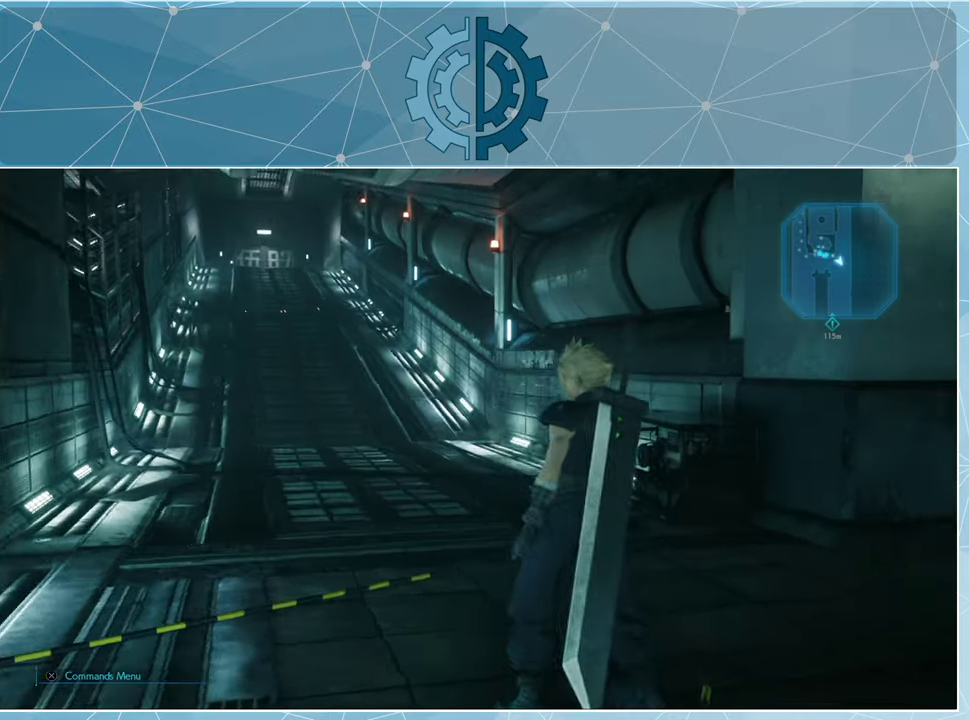
{"buttons": [], "left_stick": "up", "right_stick": "right", "events": [[167, "left_stick", "up-right"], [300, "left_stick", "up"], [367, "right_stick", "center"], [500, "right_stick", "right"]]}